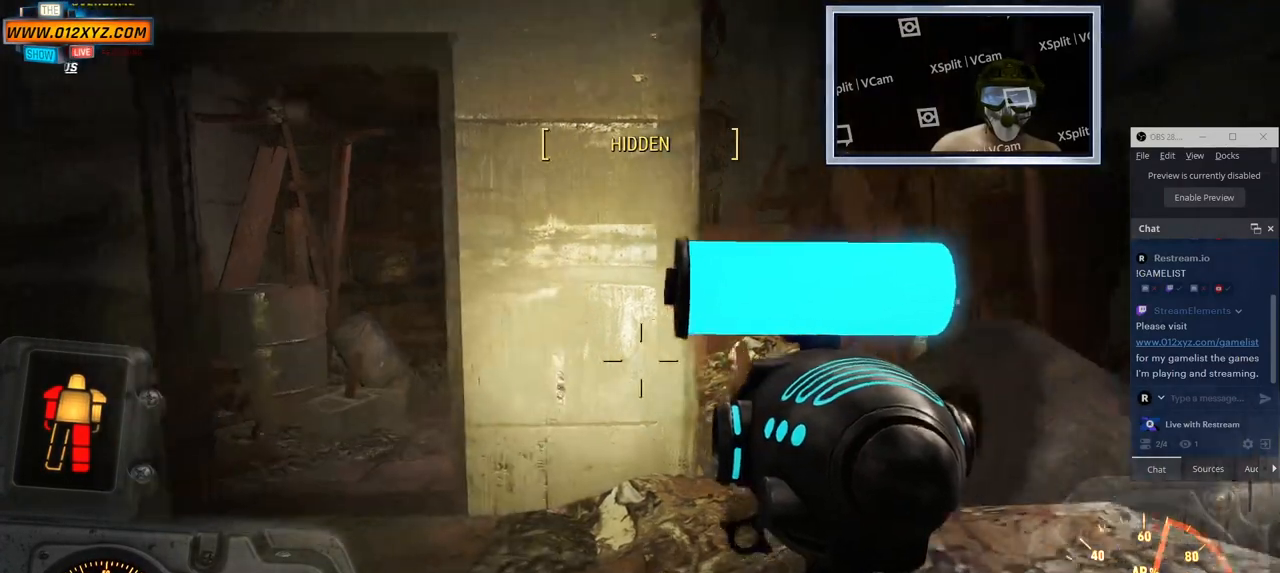
Gameplay with keyboard and mouse; each line is a JSON object with the keys and mouse buttons held at the frame after it. "events" lists presses ("down") and releases ("up") of "1", "2", "3", "4", "5", "a", "alt", "b", "c", "ctrl", "d", "e", "f", "g", "q", "r", "s", "shift", "space", "t", "tab", "v", "w", "x", "z", "mouse_left", "mouse_wheel", "mouse_right", "mouse_mb4" and "mouse_mb5" between this image and that frame as [ms after this image, input, new state], when the widget could be followed in between. "mouse_left", "mouse_wheel", "mouse_right", "mouse_mb4", "mouse_mb5" = the "left", "wheel", "right", "mb4", "mb5" buttons of the "mouse" list. No other keys are recorded. "wheel" means that the mouse wheel is clicked or scrolled. Not read: mouse_move.
{"keys": [], "mouse": [], "events": []}
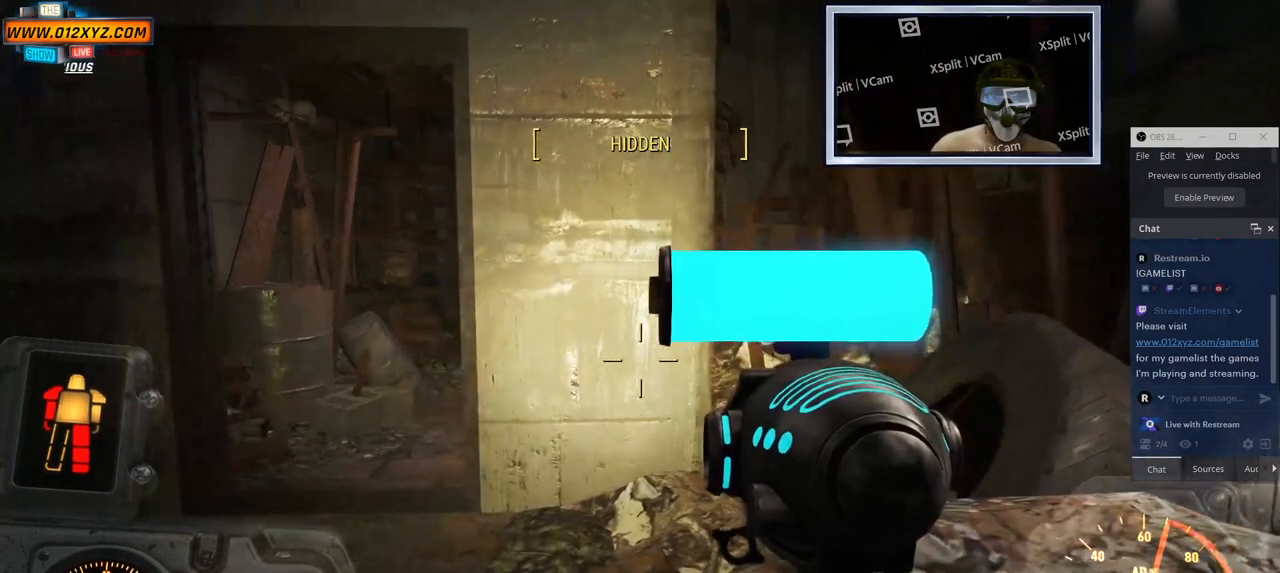
{"keys": ["t"], "mouse": [], "events": [[33, "t", "down"], [333, "a", "down"], [433, "a", "up"]]}
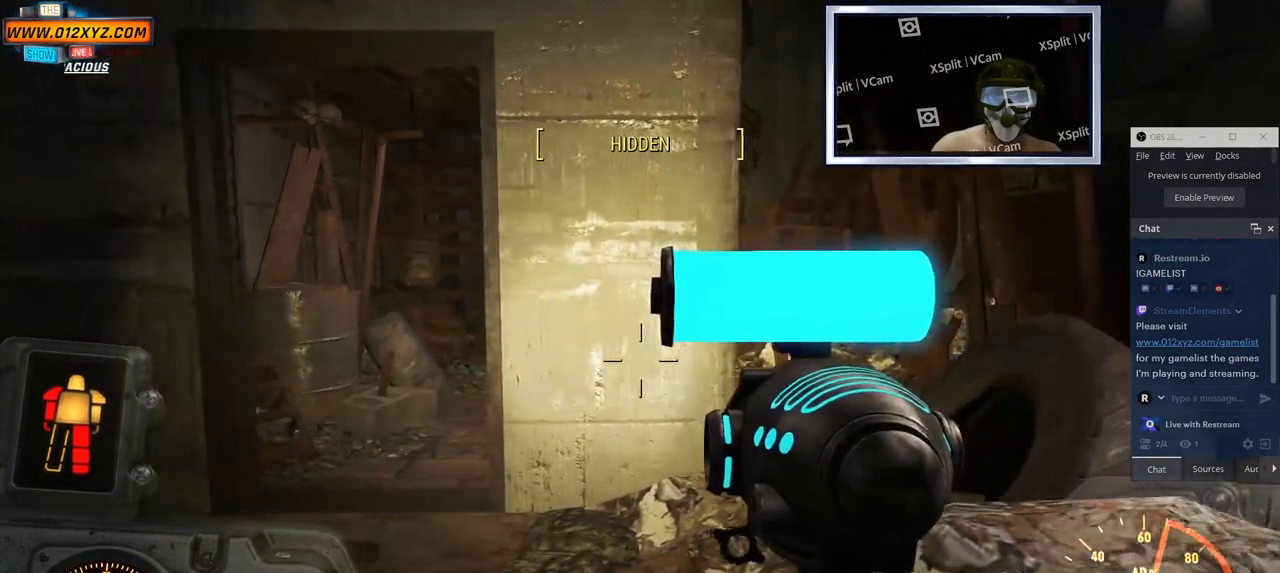
{"keys": ["a", "t"], "mouse": [], "events": [[467, "a", "down"]]}
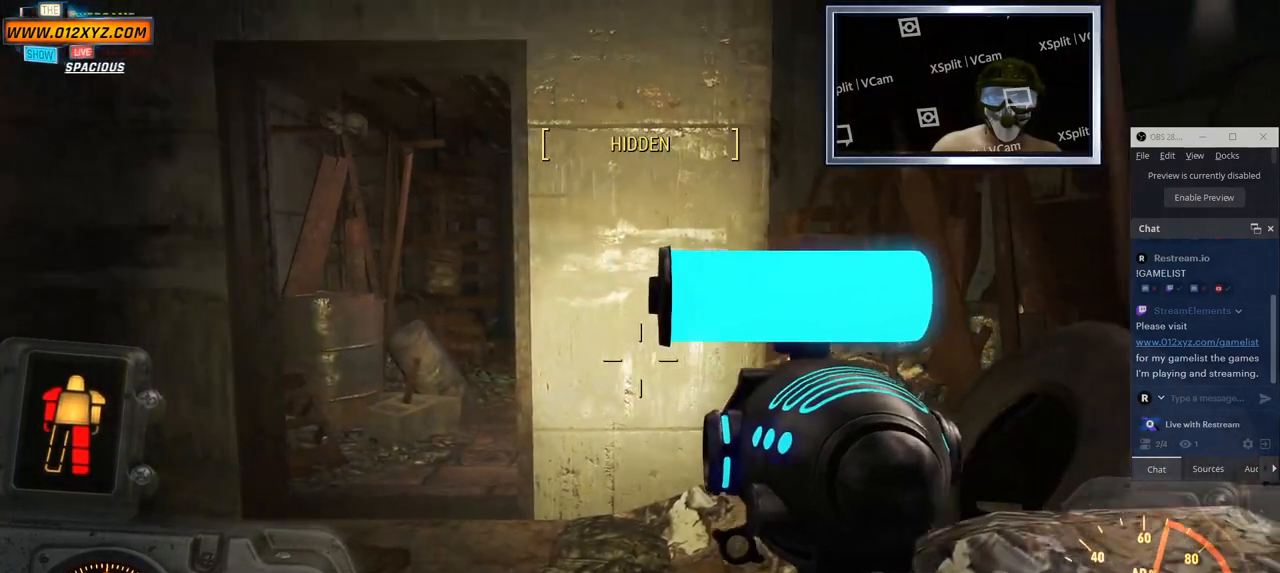
{"keys": ["t"], "mouse": [], "events": [[483, "a", "up"]]}
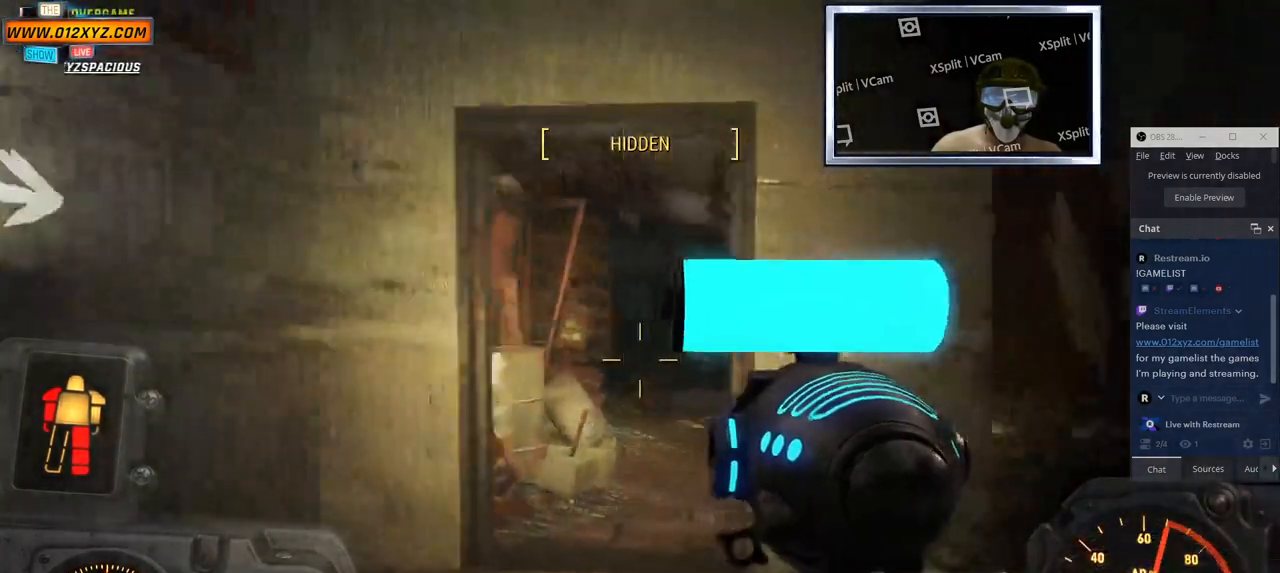
{"keys": [], "mouse": [], "events": [[383, "t", "up"]]}
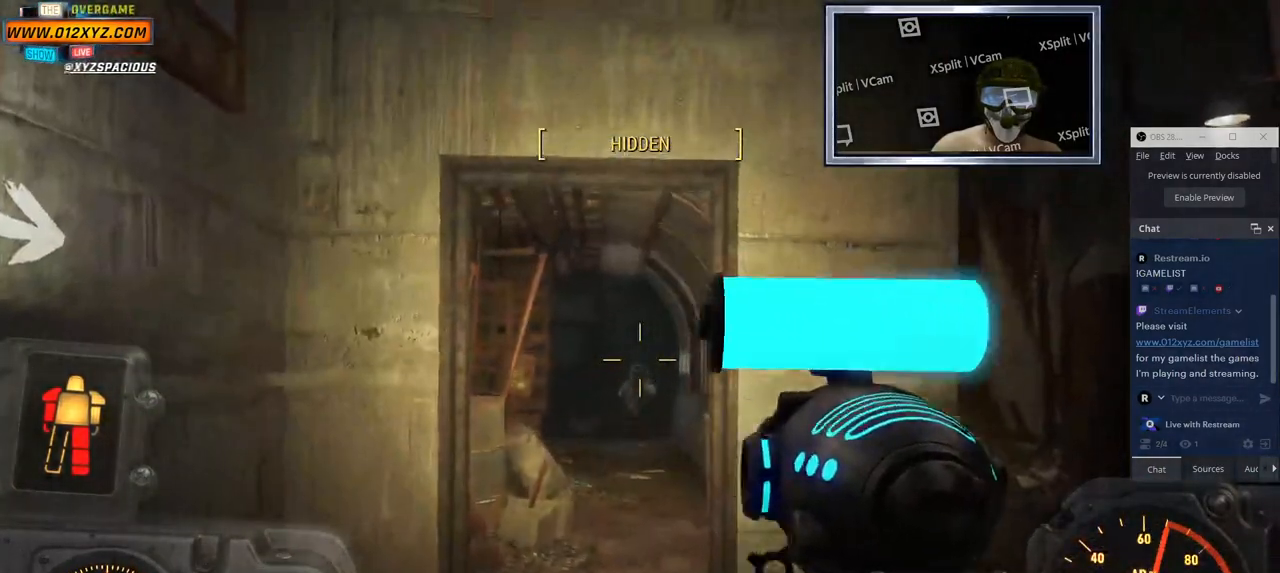
{"keys": [], "mouse": [], "events": []}
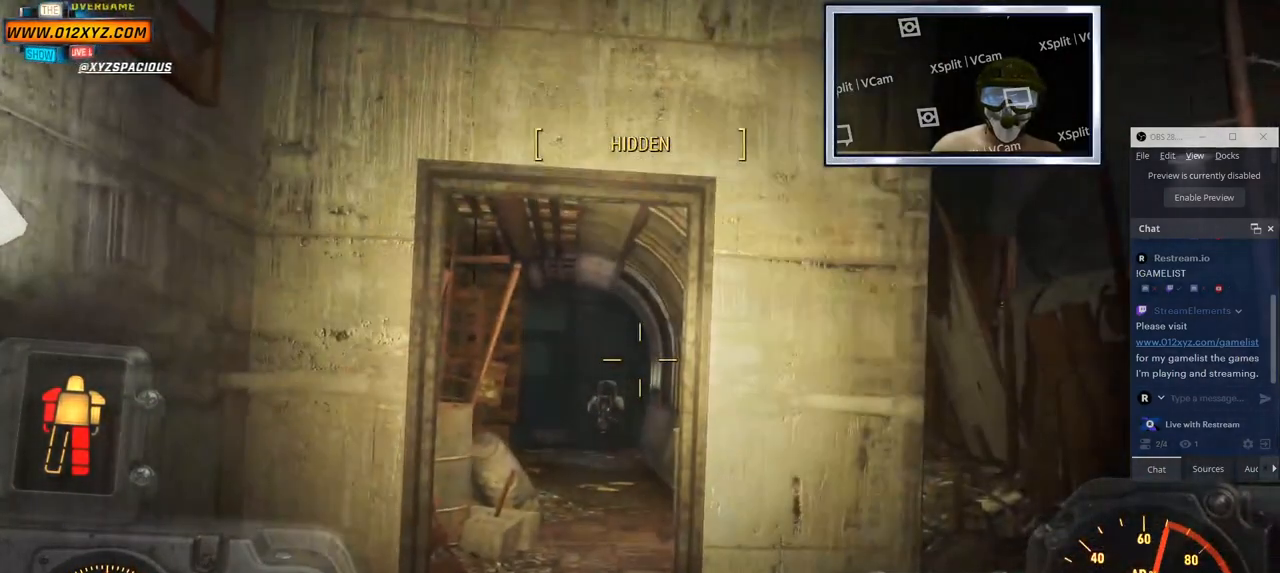
{"keys": ["d"], "mouse": [], "events": [[383, "d", "down"]]}
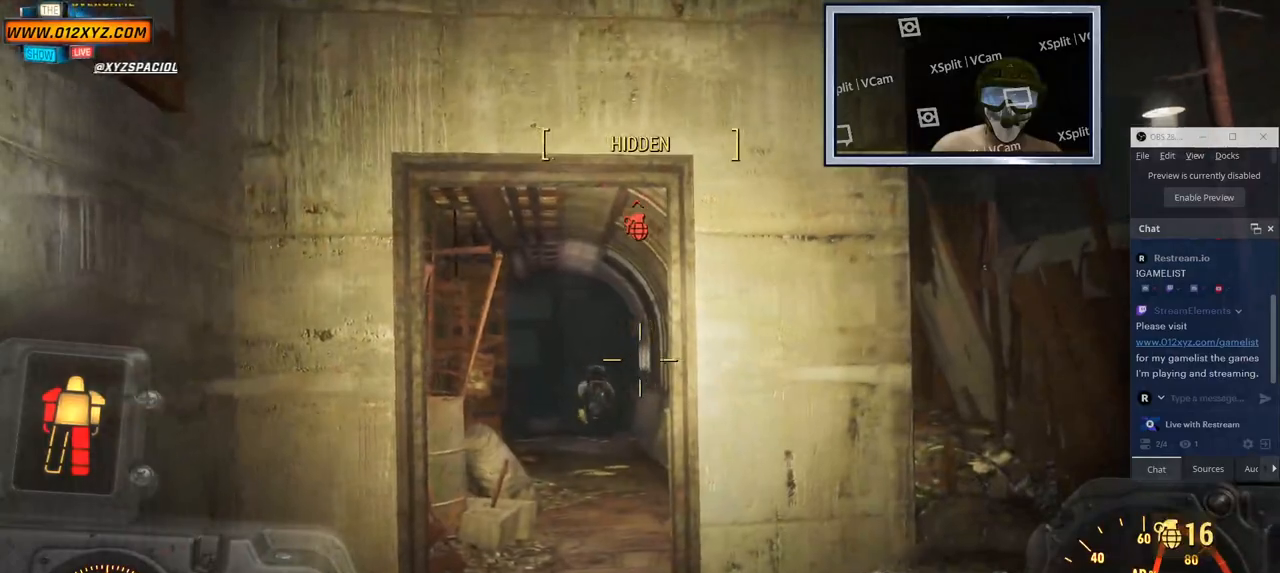
{"keys": ["d", "w"], "mouse": [], "events": [[333, "w", "down"]]}
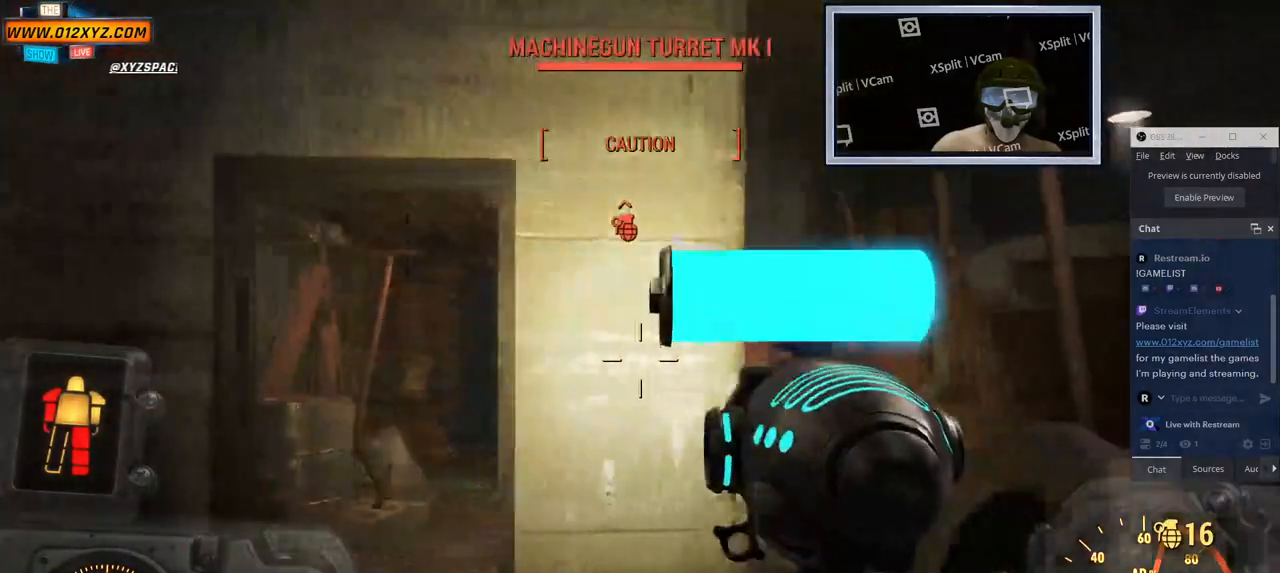
{"keys": ["d", "w"], "mouse": [], "events": []}
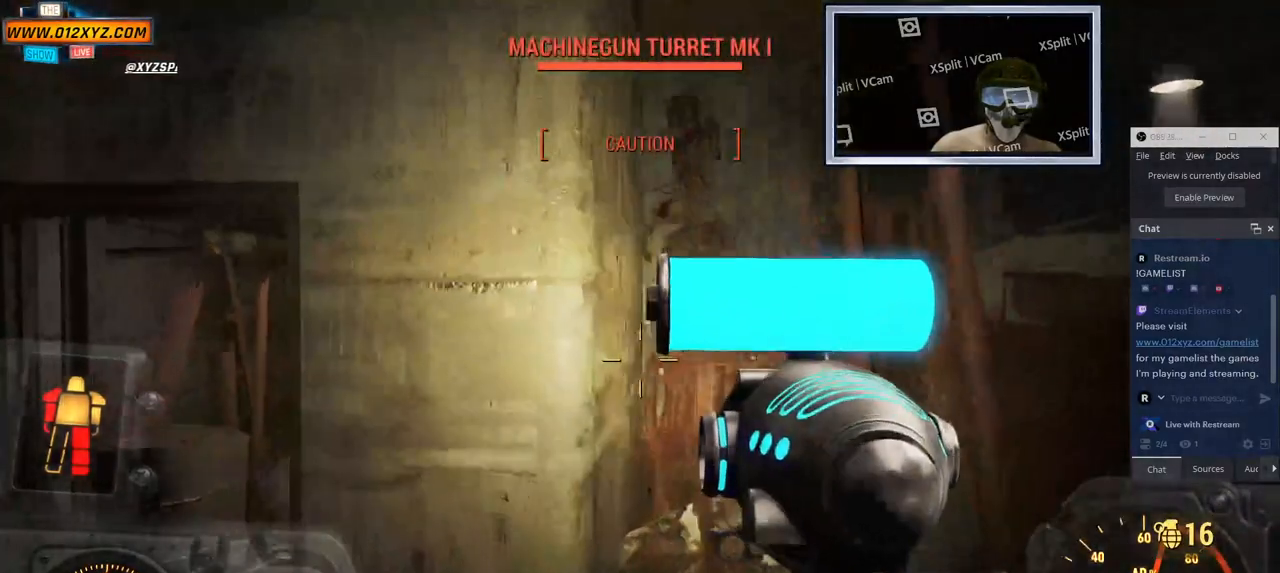
{"keys": [], "mouse": [], "events": [[33, "w", "up"], [333, "d", "up"]]}
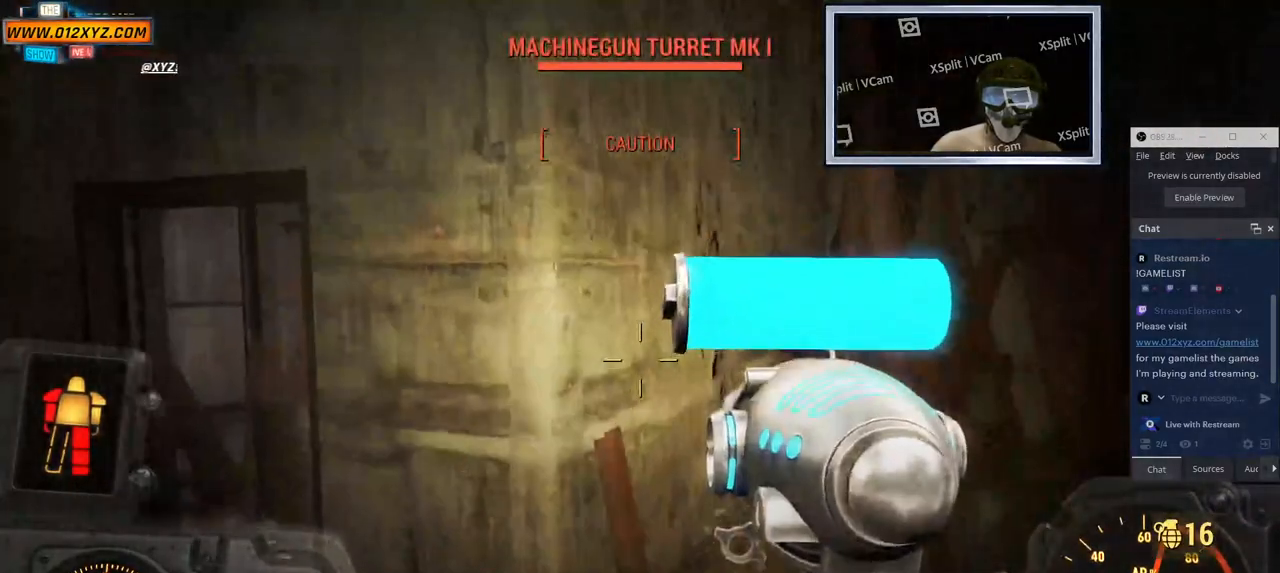
{"keys": [], "mouse": [], "events": []}
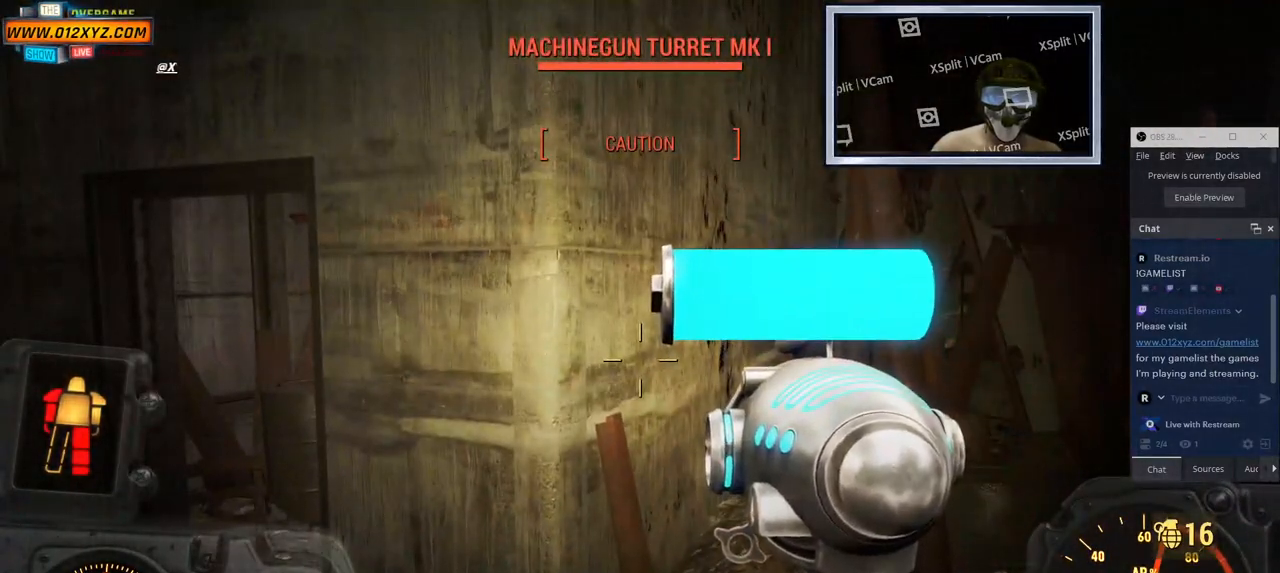
{"keys": [], "mouse": [], "events": []}
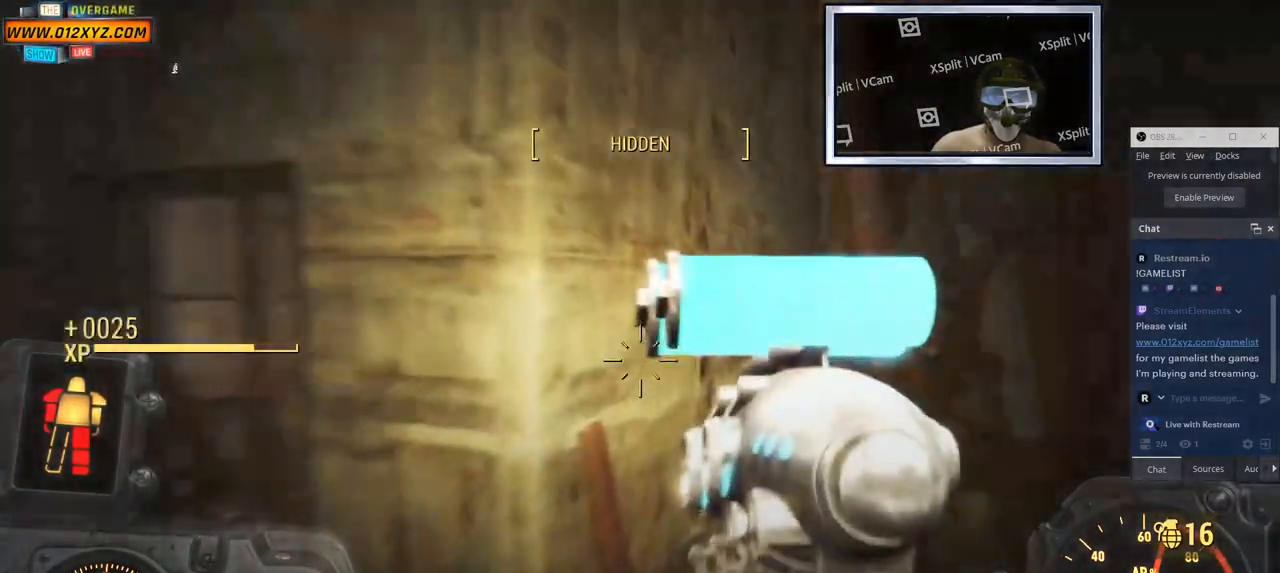
{"keys": ["a"], "mouse": [], "events": [[433, "a", "down"]]}
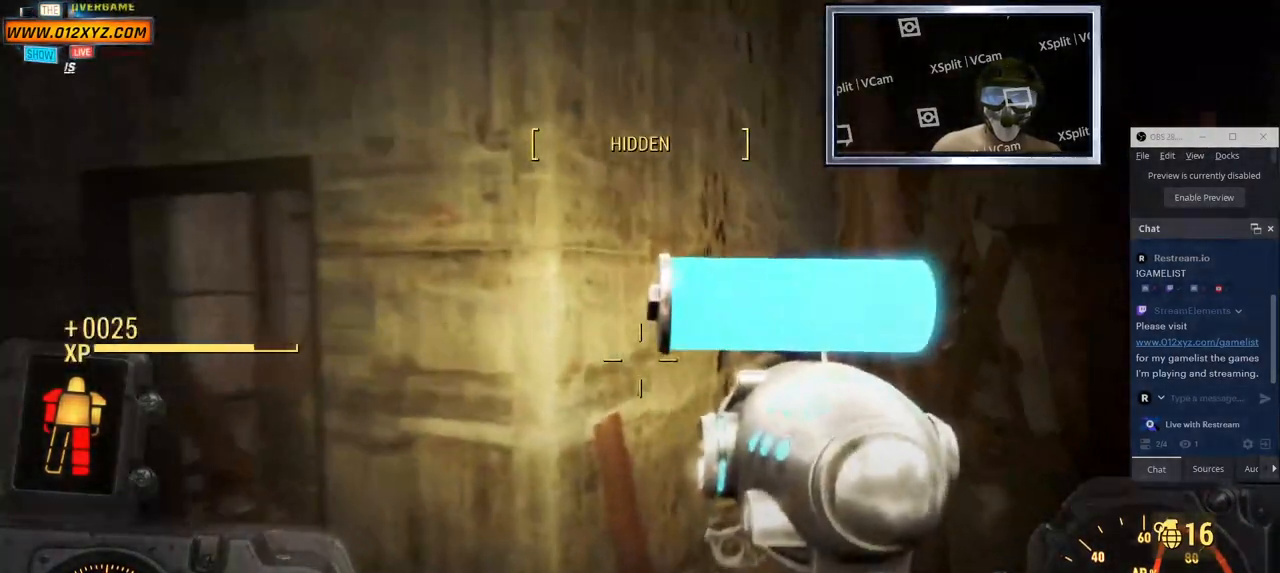
{"keys": ["a"], "mouse": [], "events": []}
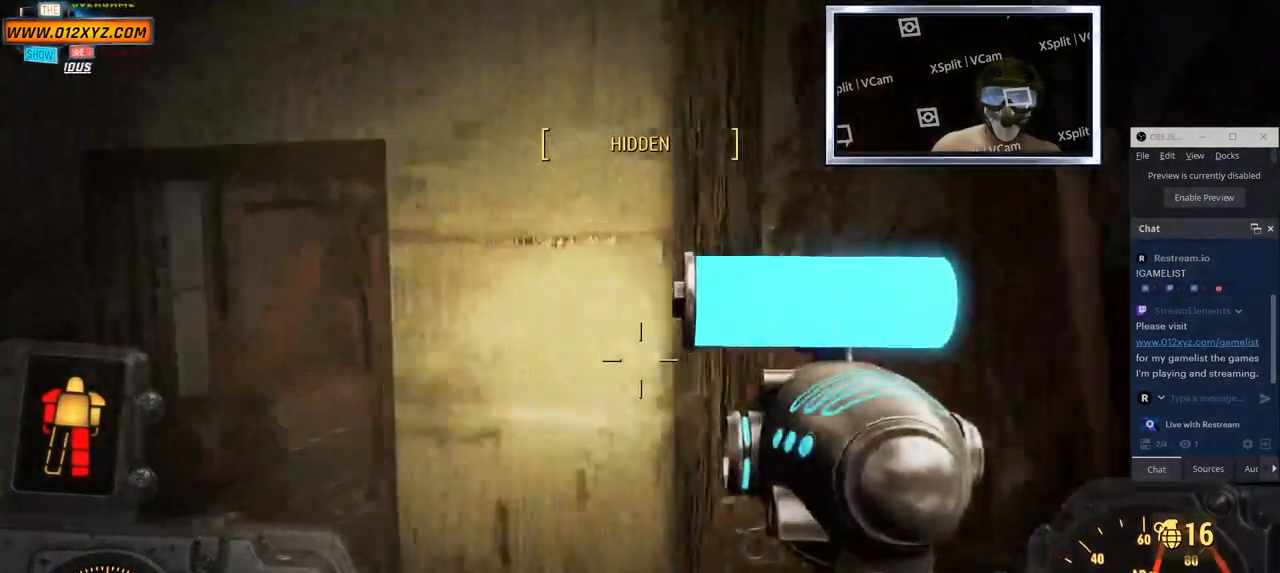
{"keys": ["a", "w"], "mouse": [], "events": [[233, "w", "down"]]}
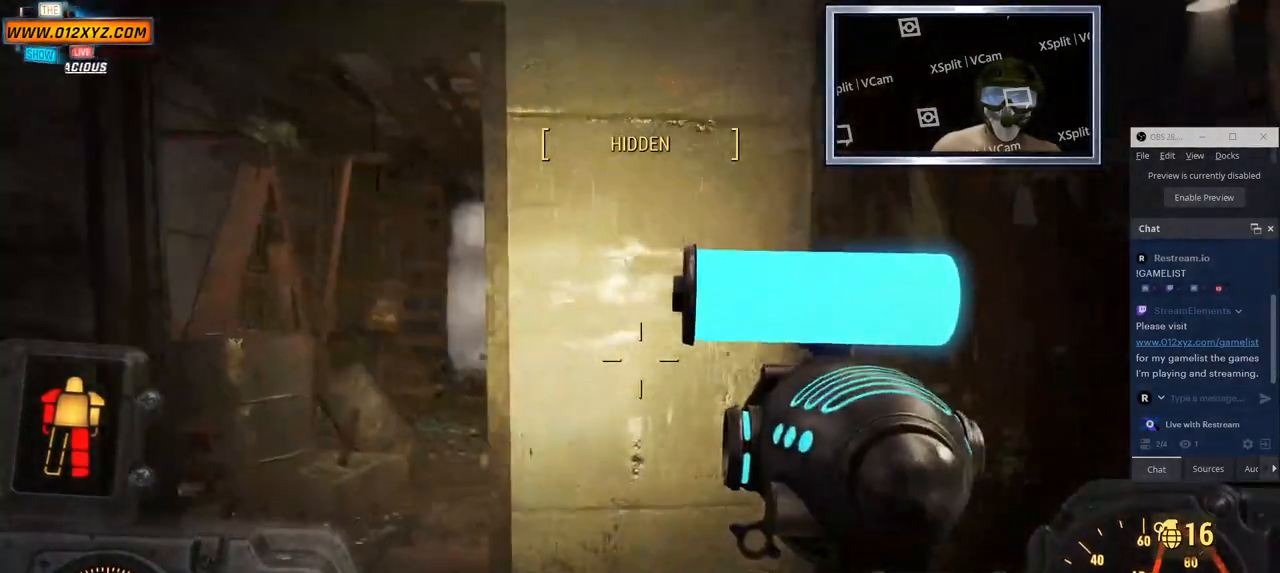
{"keys": ["a", "w"], "mouse": [], "events": [[50, "a", "up"], [317, "a", "down"]]}
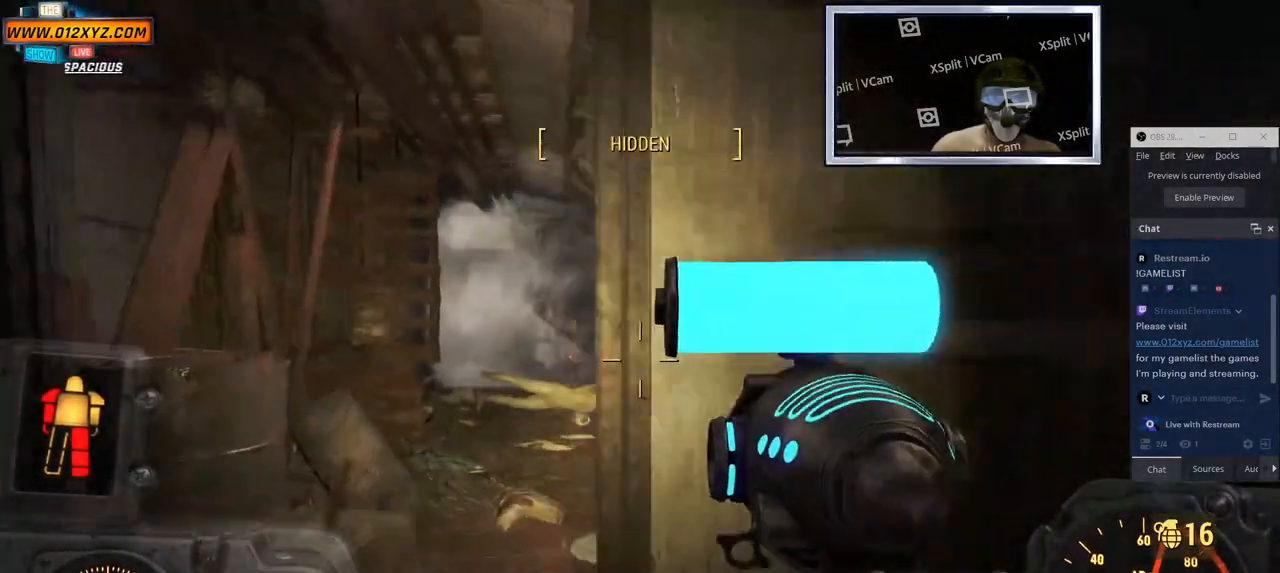
{"keys": [], "mouse": [], "events": [[33, "a", "up"], [367, "w", "up"]]}
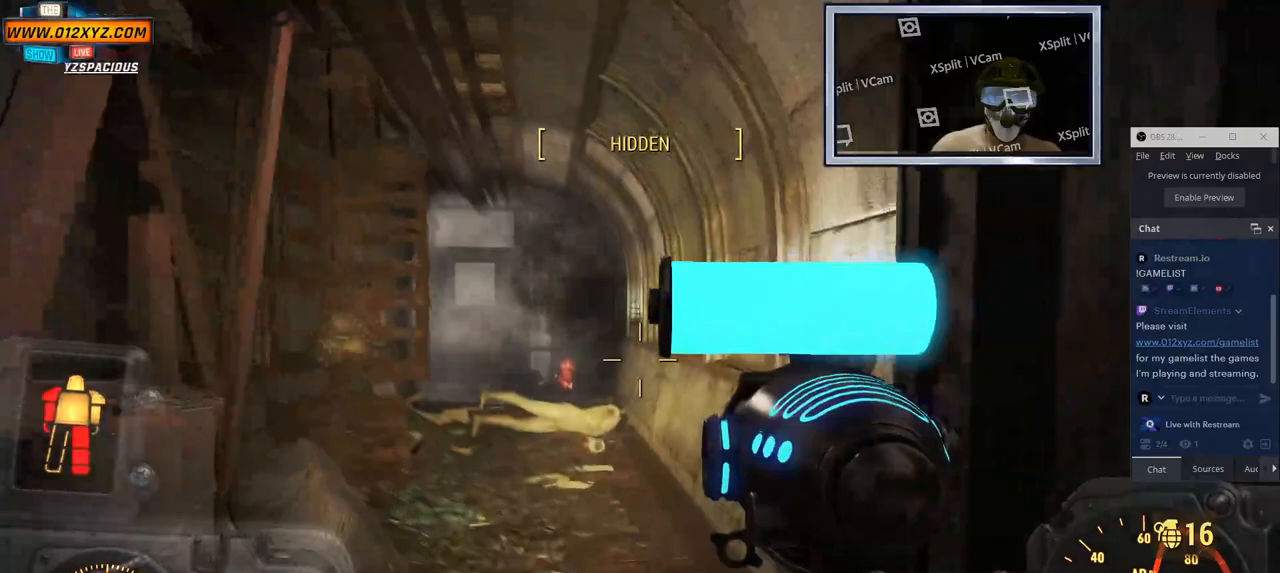
{"keys": ["w"], "mouse": [], "events": [[17, "w", "down"]]}
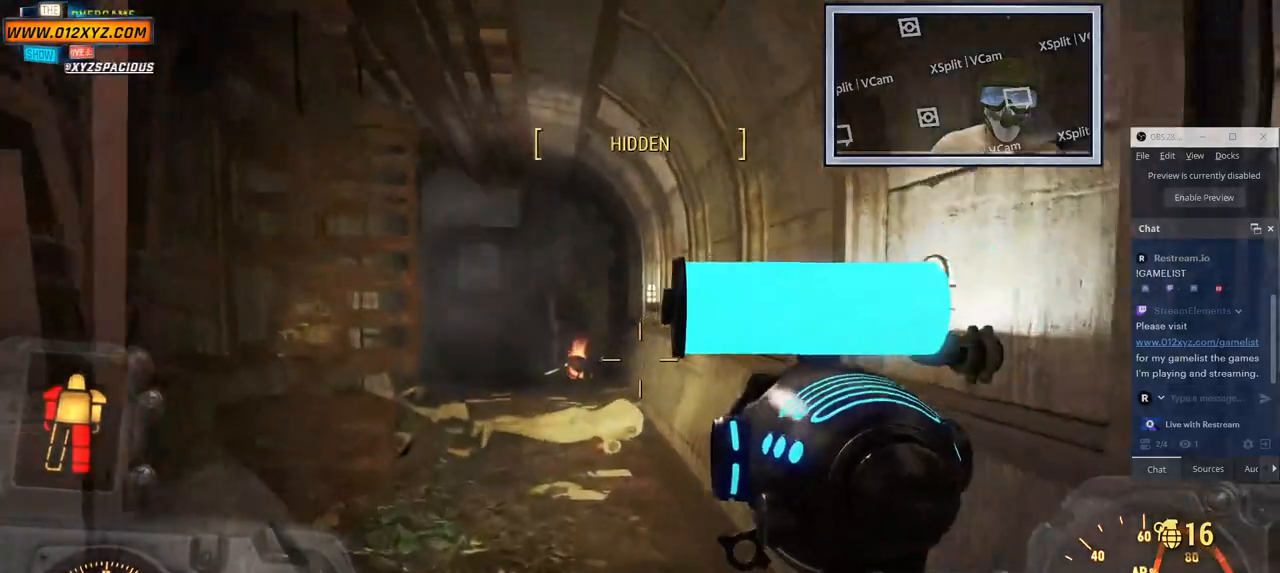
{"keys": ["w"], "mouse": [], "events": []}
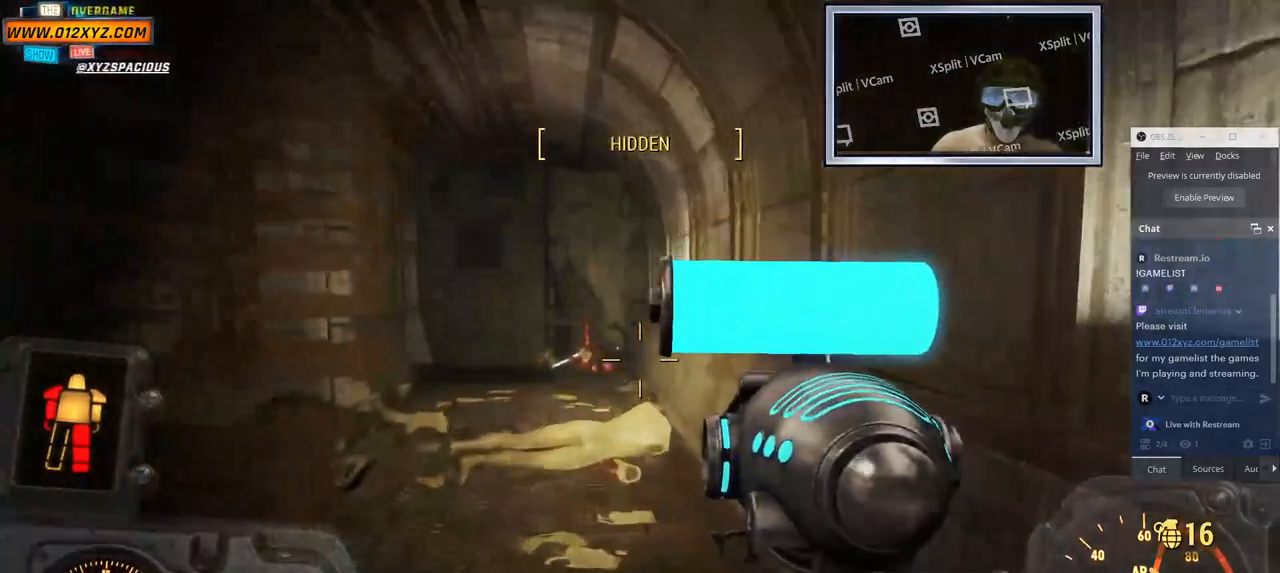
{"keys": ["w"], "mouse": [], "events": []}
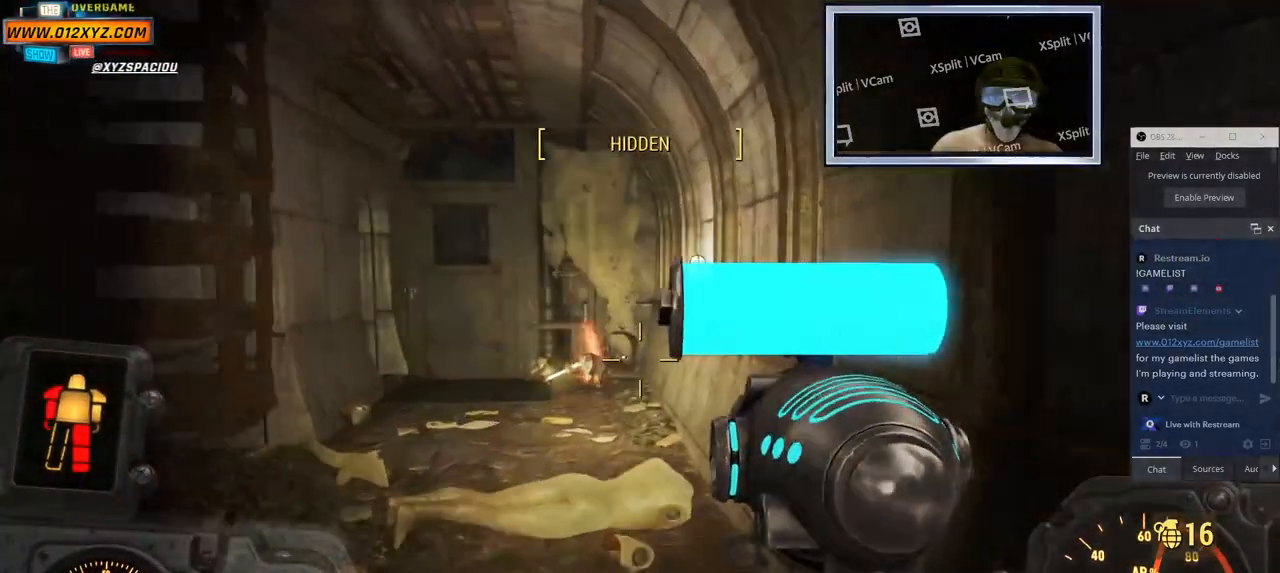
{"keys": ["w"], "mouse": [], "events": []}
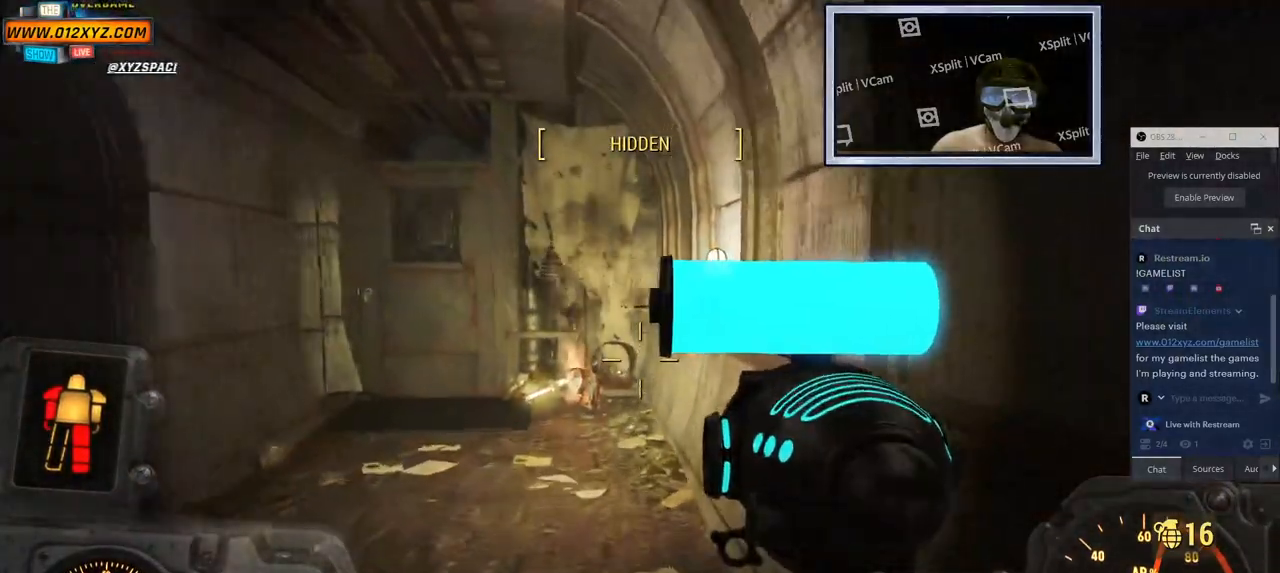
{"keys": ["d", "w"], "mouse": [], "events": [[367, "d", "down"]]}
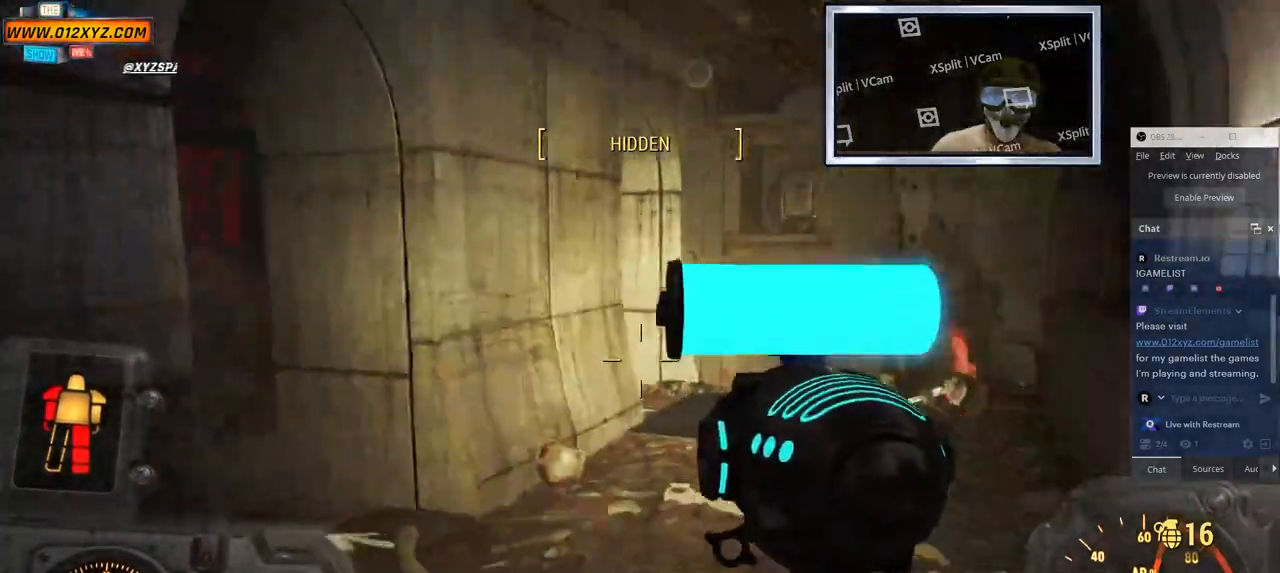
{"keys": ["d", "w"], "mouse": [], "events": []}
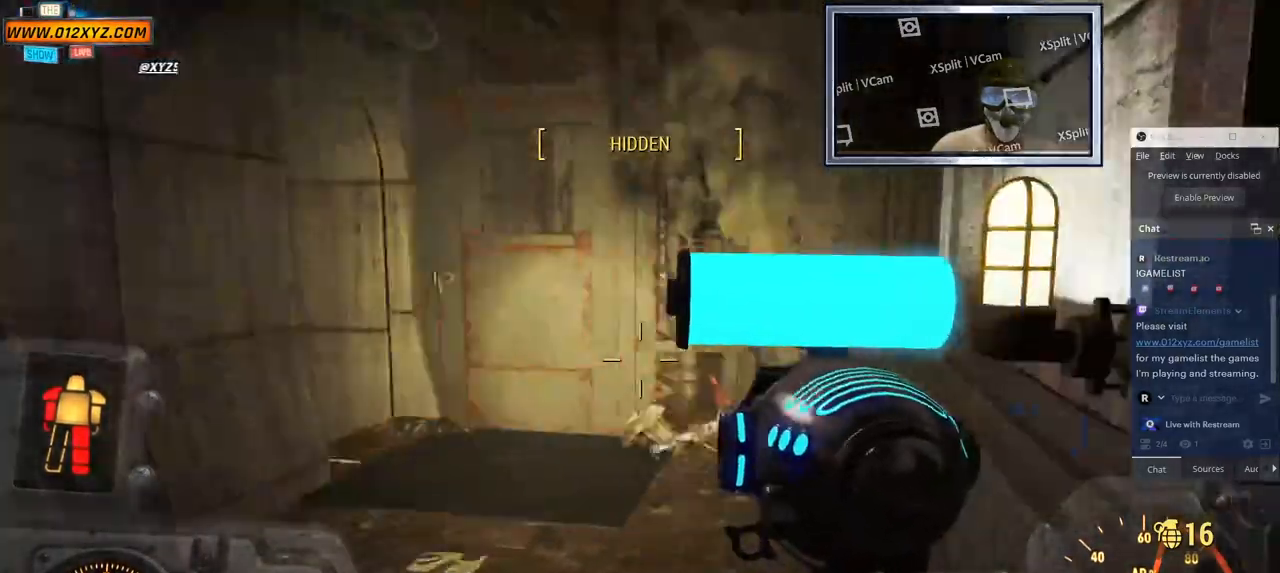
{"keys": ["w"], "mouse": [], "events": [[467, "d", "up"]]}
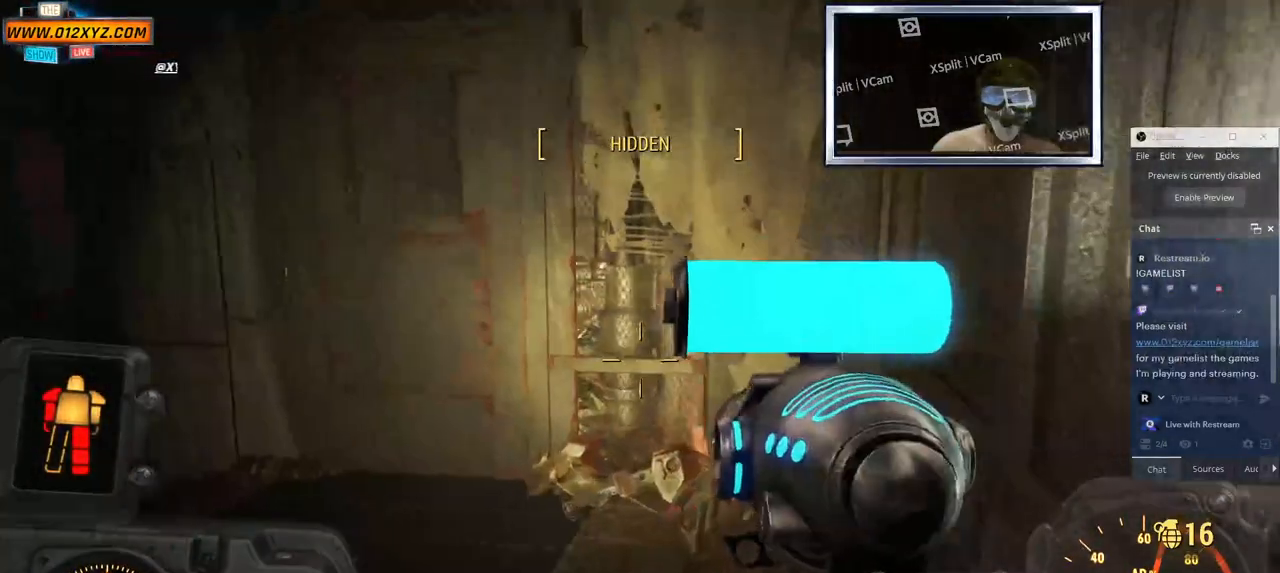
{"keys": ["w"], "mouse": [], "events": []}
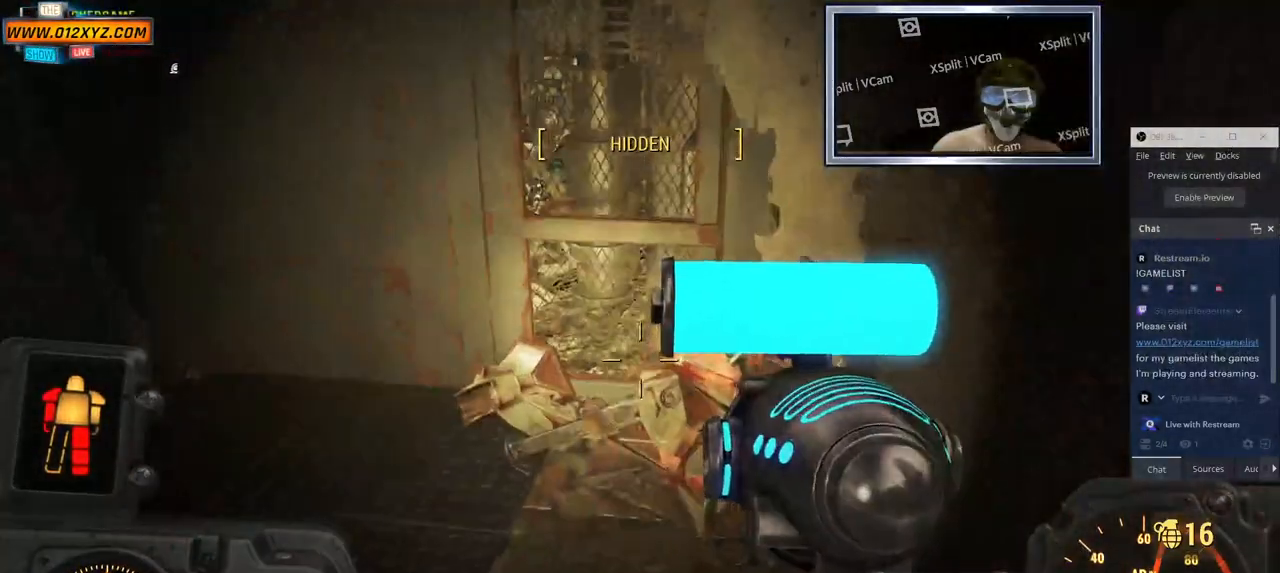
{"keys": [], "mouse": [], "events": [[217, "w", "up"]]}
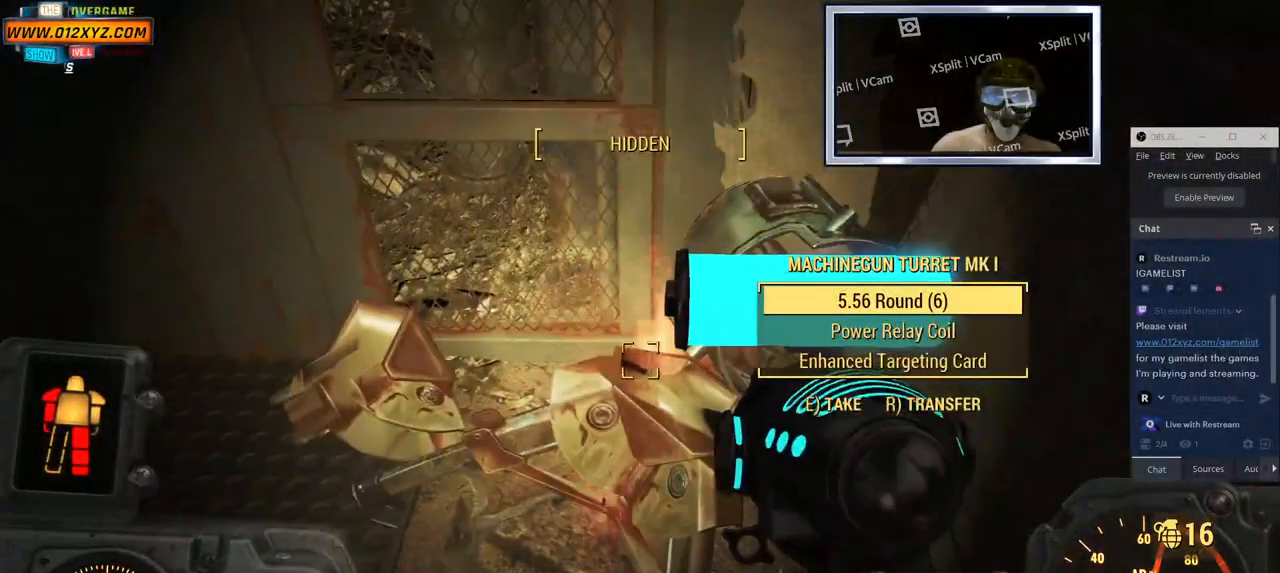
{"keys": [], "mouse": [], "events": [[217, "e", "down"], [367, "e", "up"]]}
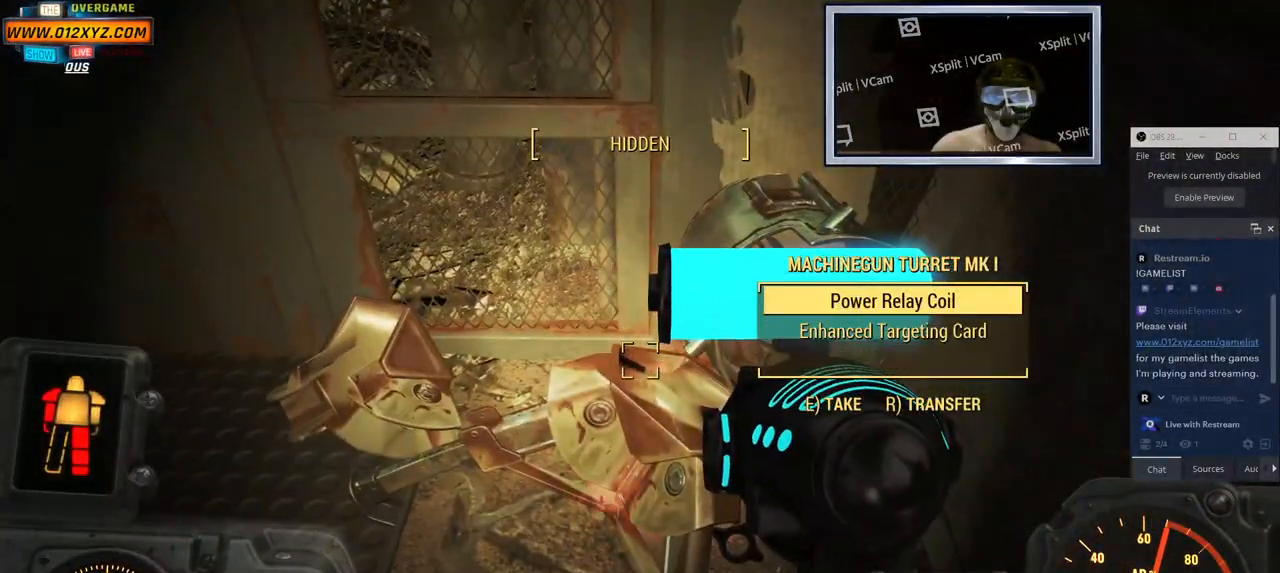
{"keys": ["a"], "mouse": [], "events": [[333, "e", "down"], [417, "e", "up"], [467, "a", "down"]]}
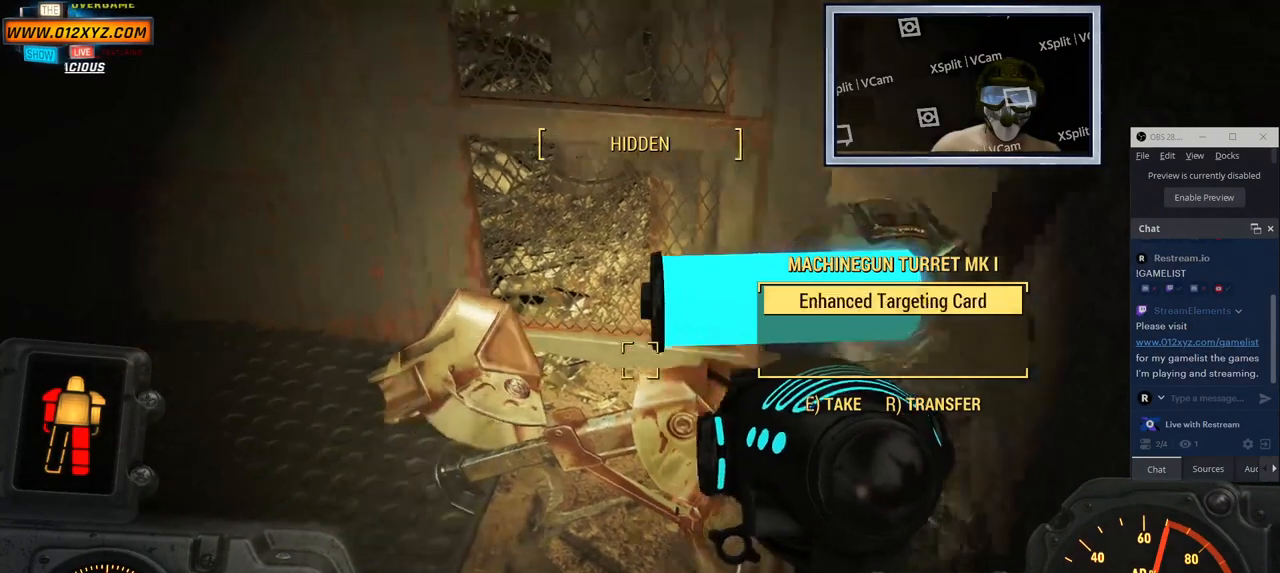
{"keys": ["w"], "mouse": [], "events": [[183, "w", "down"], [433, "a", "up"]]}